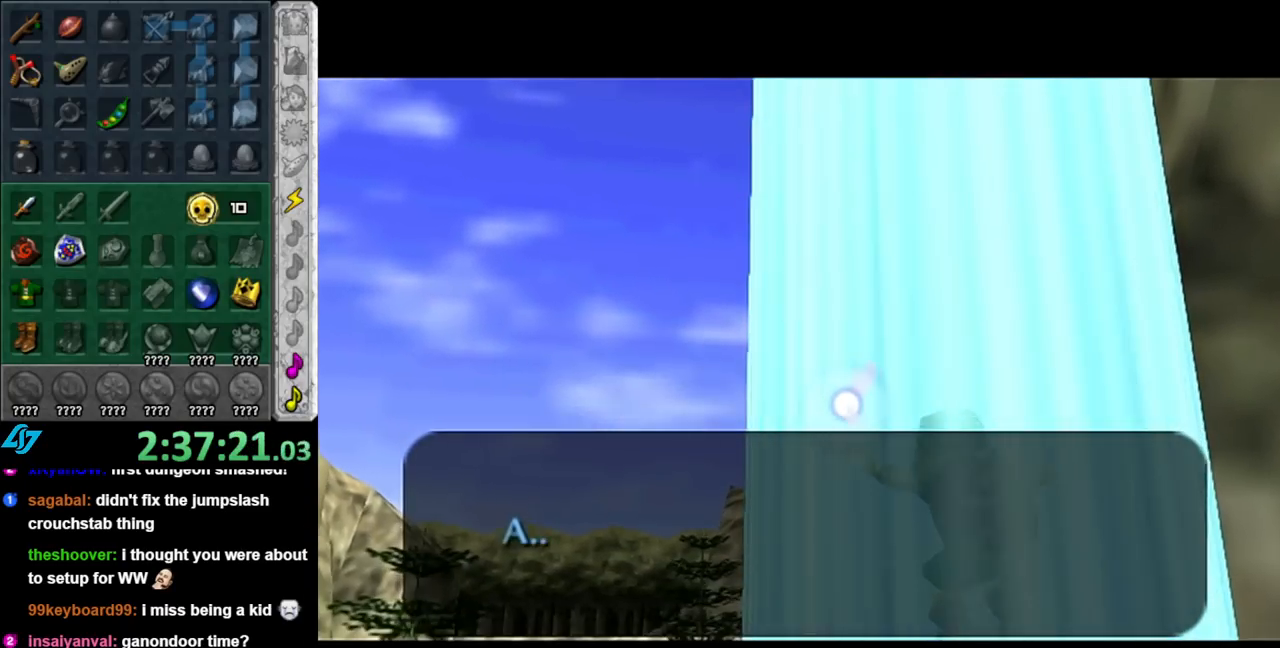
Gameplay with a controller (Nintendo layout); each line is a JSON object with the inputs held at the frame after it. "events" lists button and stick changes between this image and that frame as [ms after this image, input, new state], when the widget could be followed in between. Not read: L2 L3 R2 R3.
{"buttons": ["B"], "left_stick": "center", "right_stick": "center", "events": [[467, "B", "down"]]}
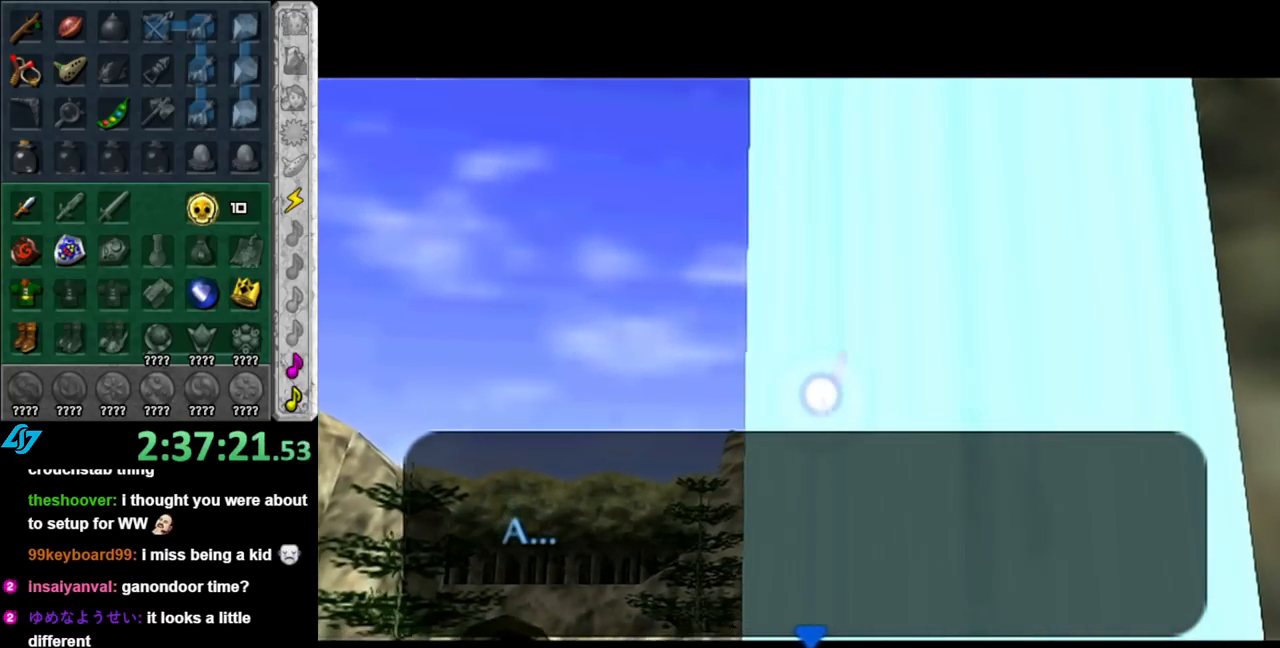
{"buttons": [], "left_stick": "center", "right_stick": "center", "events": [[117, "B", "up"]]}
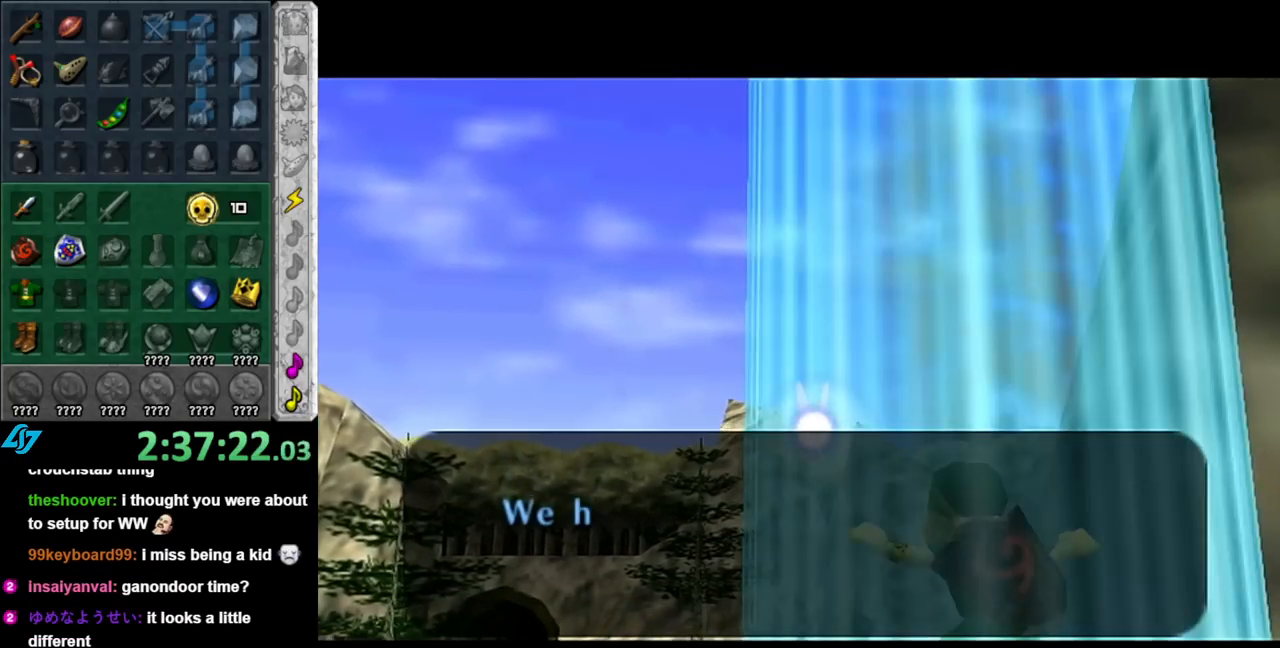
{"buttons": [], "left_stick": "center", "right_stick": "center", "events": []}
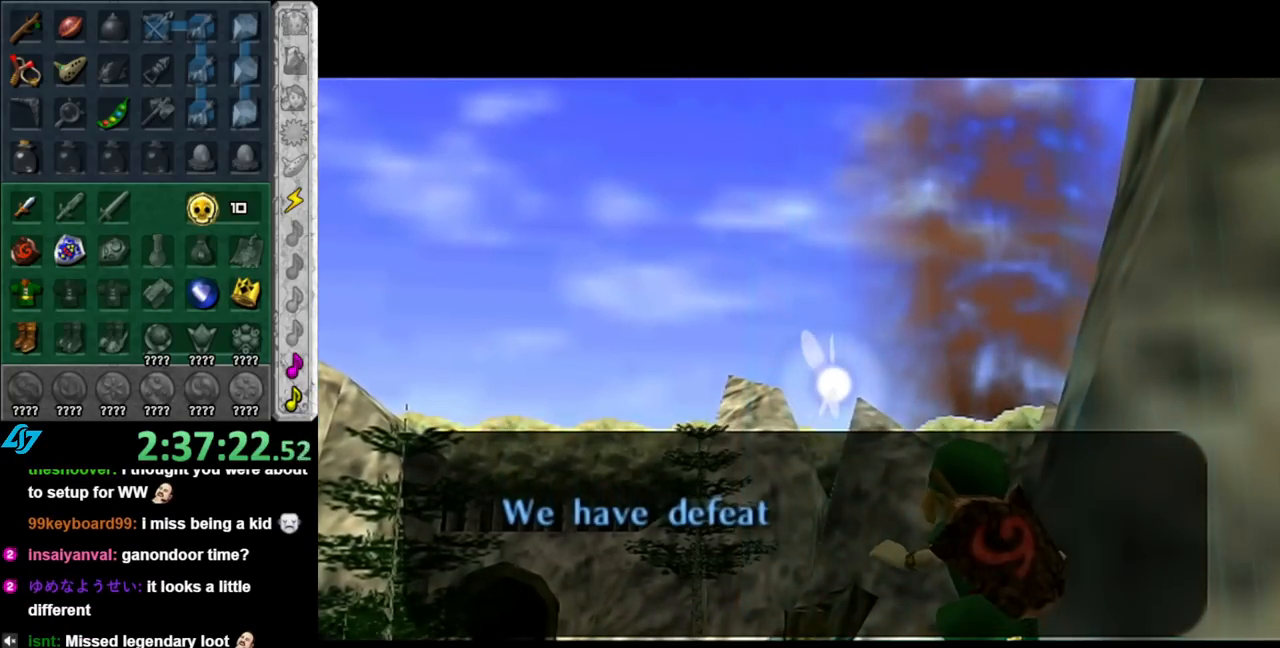
{"buttons": [], "left_stick": "center", "right_stick": "center", "events": []}
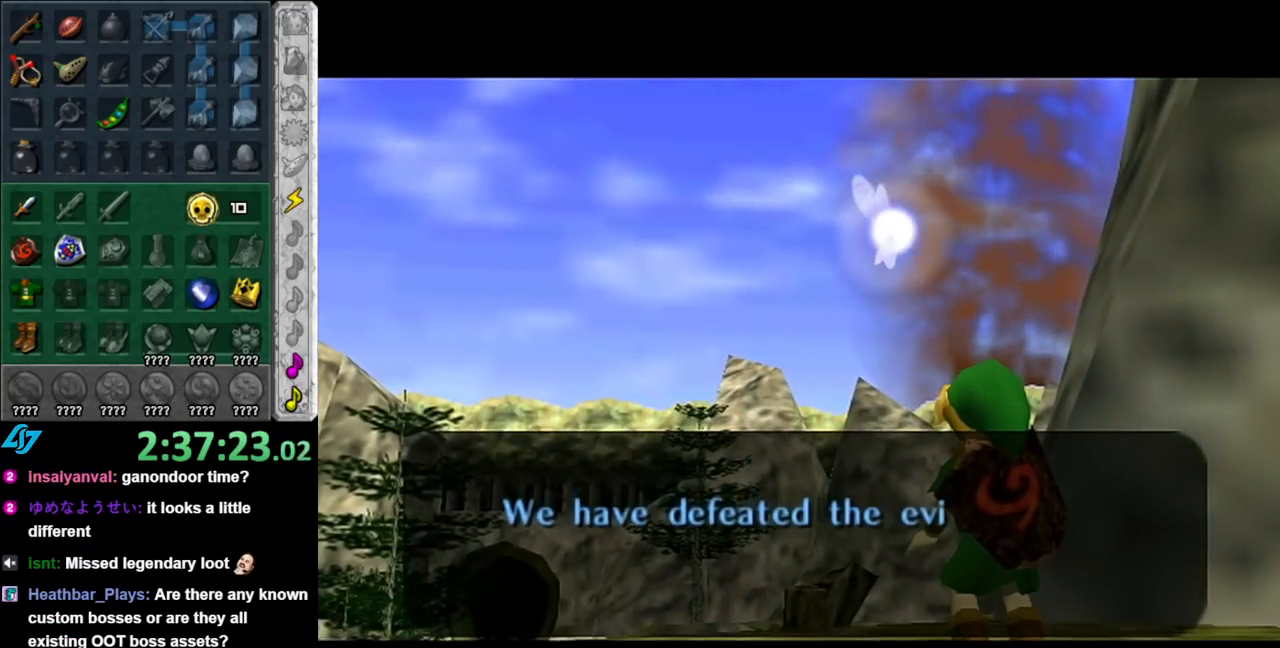
{"buttons": [], "left_stick": "center", "right_stick": "center", "events": [[333, "A", "down"], [500, "A", "up"]]}
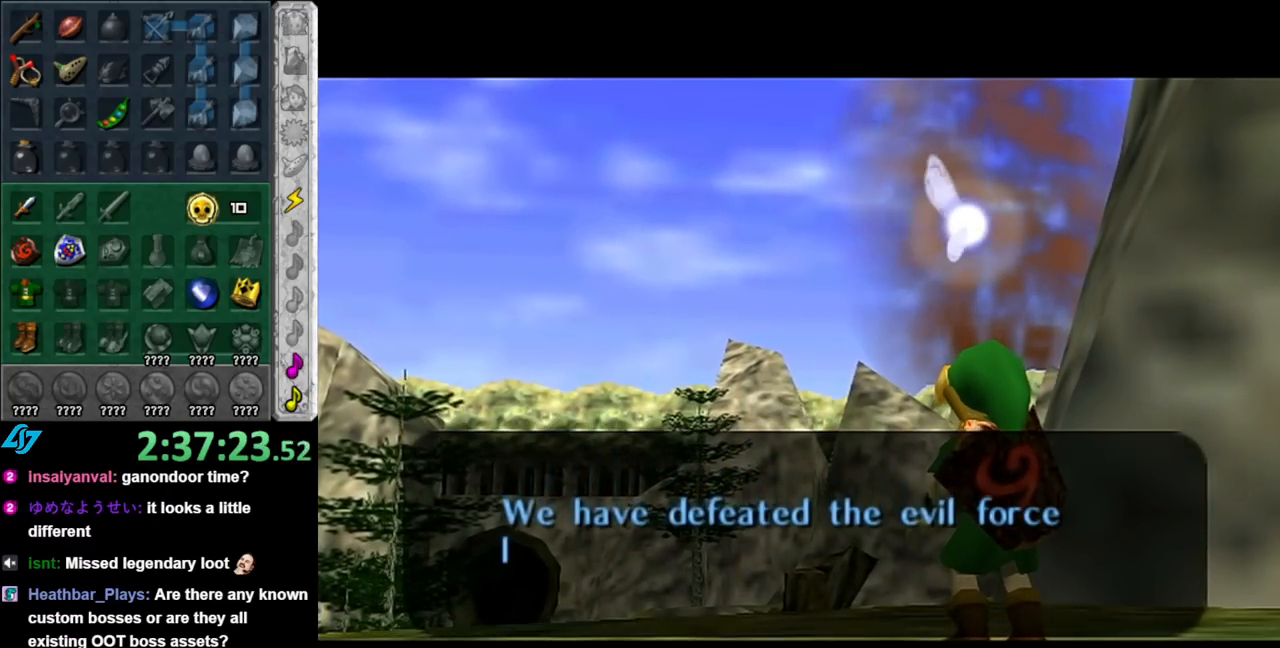
{"buttons": [], "left_stick": "center", "right_stick": "center", "events": []}
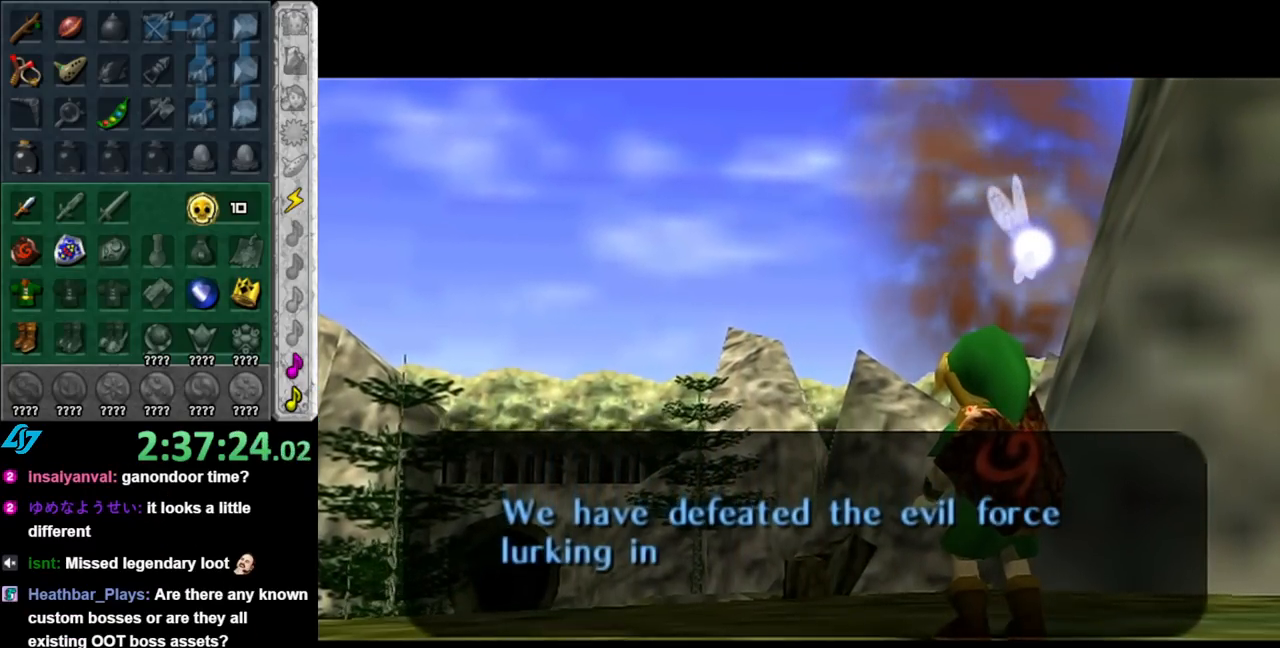
{"buttons": [], "left_stick": "center", "right_stick": "center", "events": []}
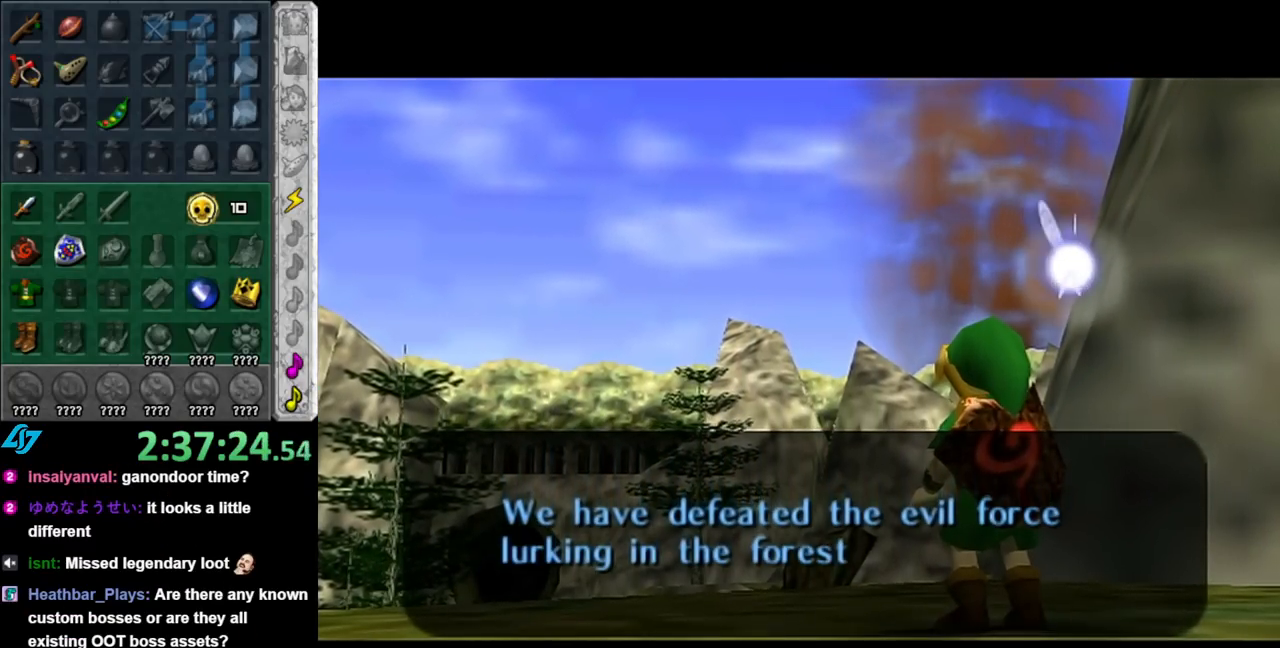
{"buttons": [], "left_stick": "center", "right_stick": "center", "events": [[317, "A", "down"], [433, "A", "up"]]}
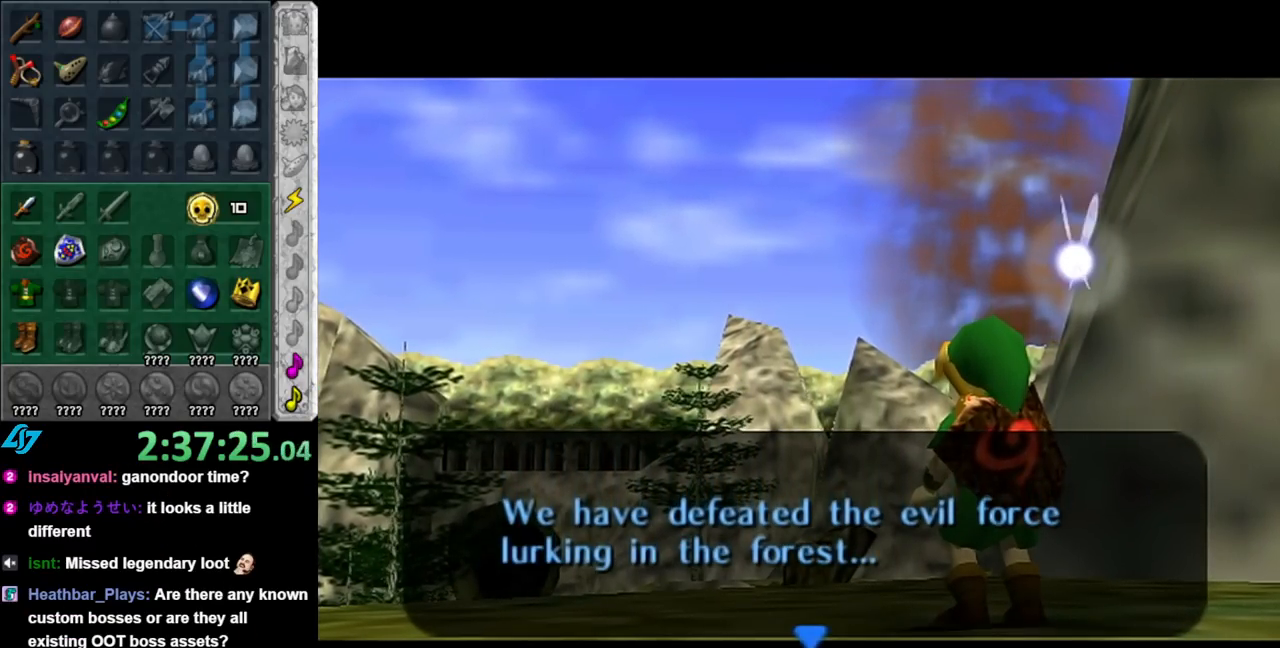
{"buttons": [], "left_stick": "center", "right_stick": "center", "events": []}
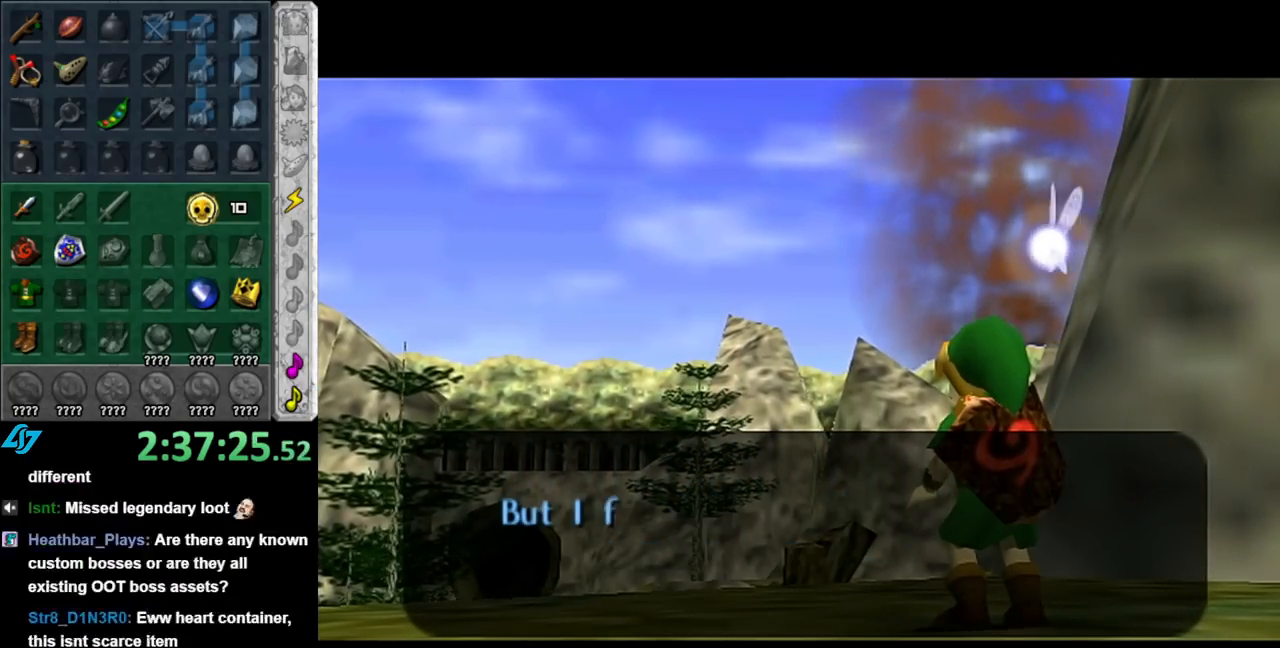
{"buttons": [], "left_stick": "center", "right_stick": "center", "events": []}
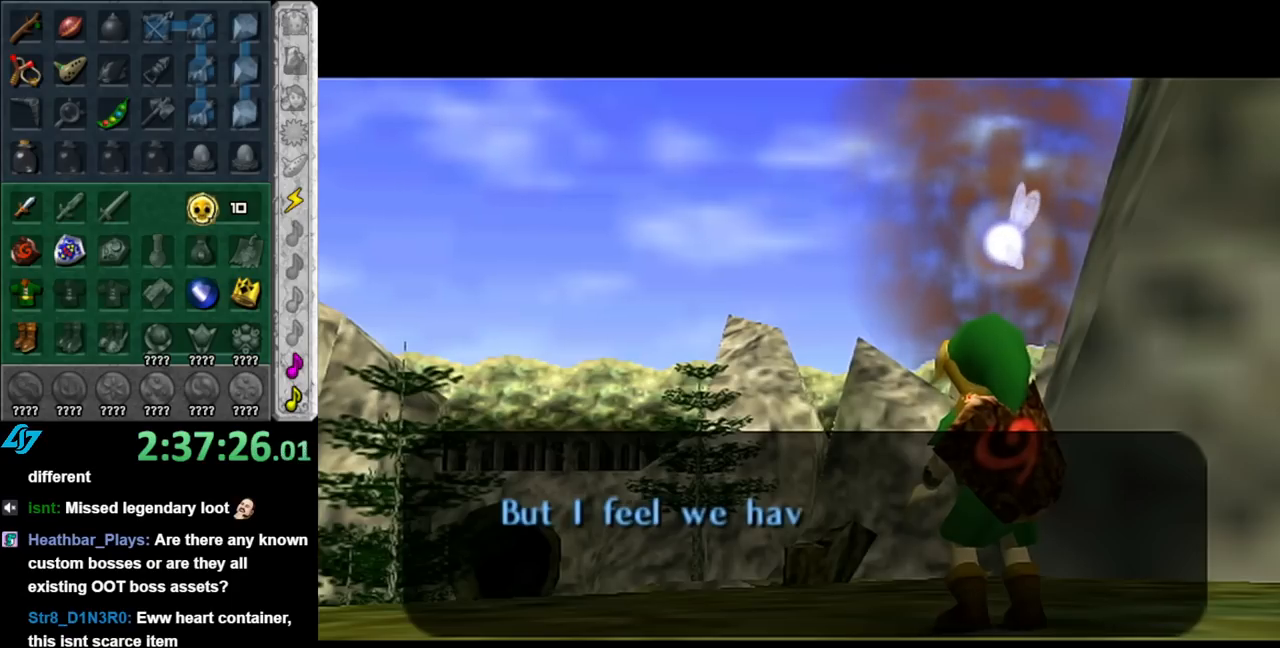
{"buttons": [], "left_stick": "center", "right_stick": "center", "events": []}
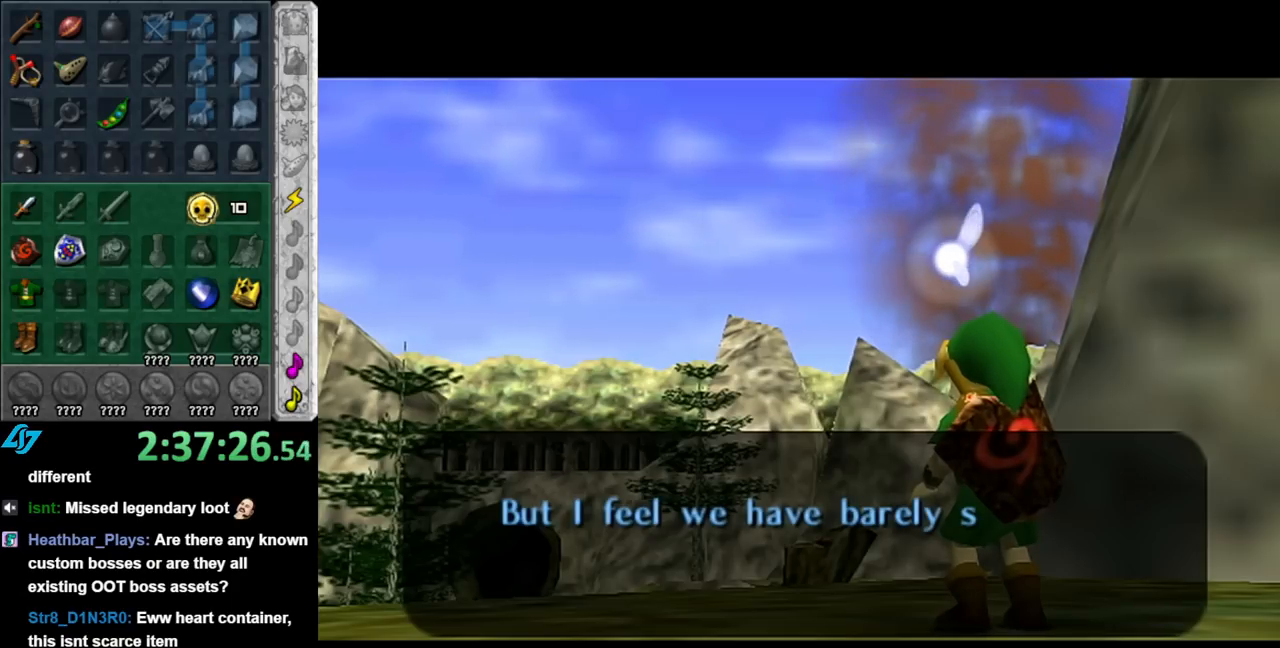
{"buttons": [], "left_stick": "center", "right_stick": "center", "events": []}
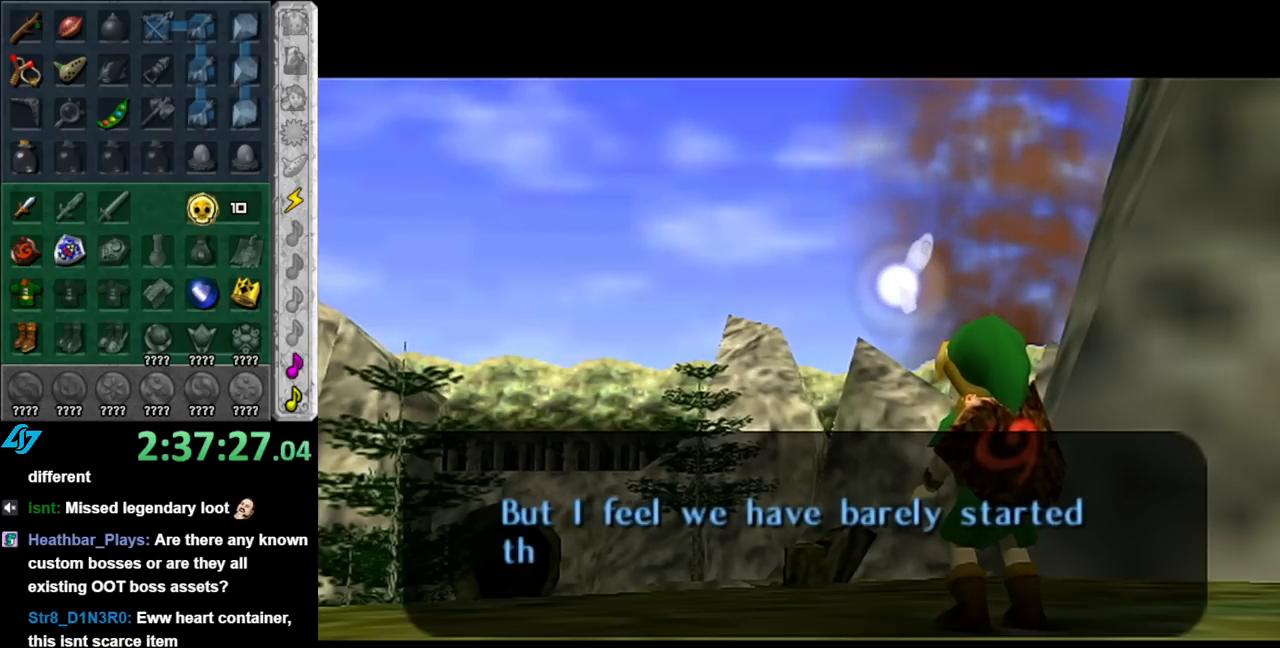
{"buttons": [], "left_stick": "center", "right_stick": "center", "events": []}
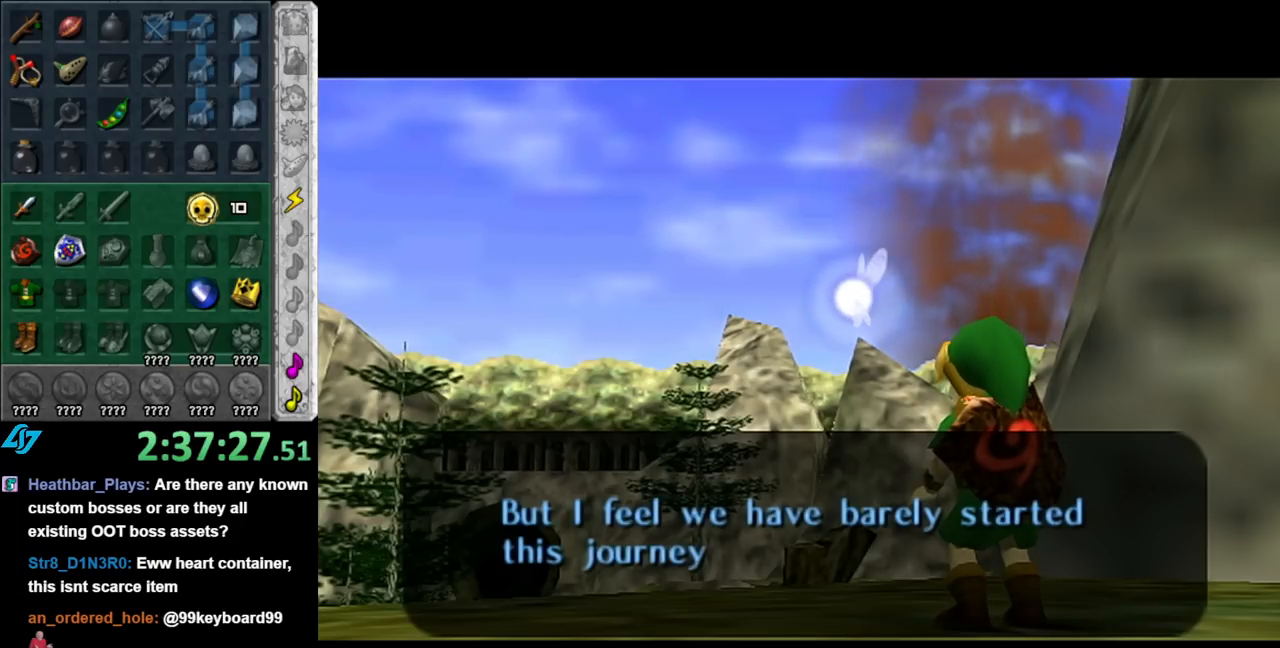
{"buttons": [], "left_stick": "center", "right_stick": "center", "events": []}
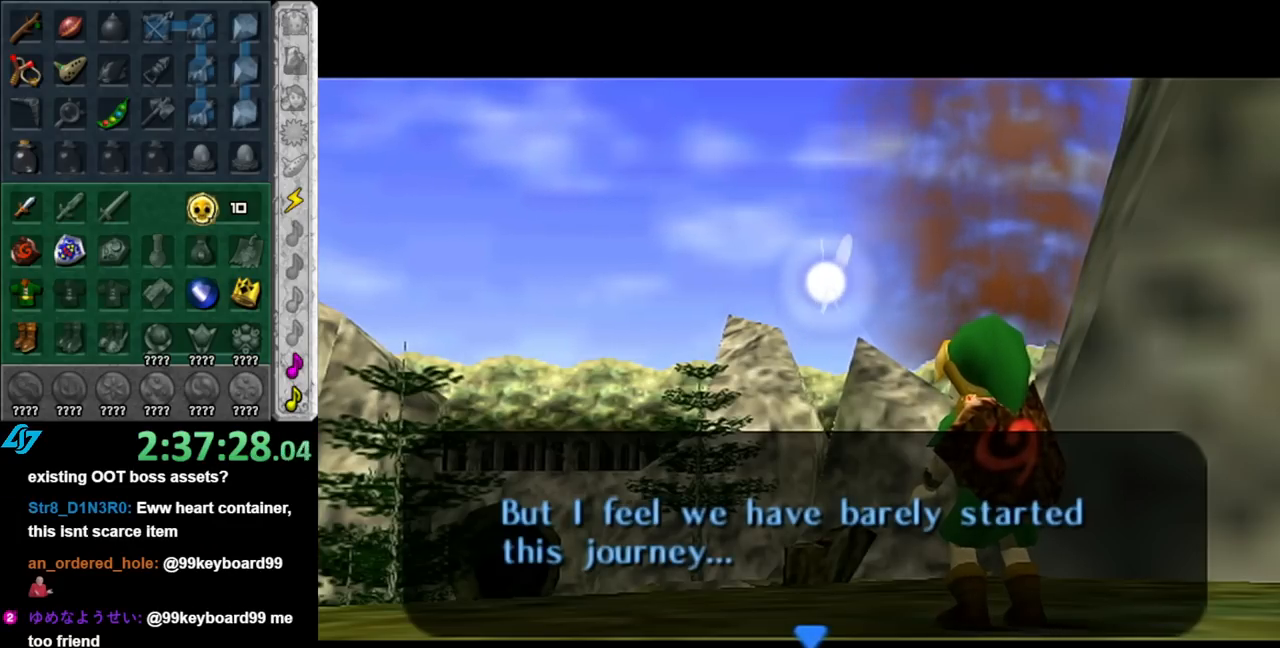
{"buttons": [], "left_stick": "center", "right_stick": "center", "events": [[100, "A", "down"], [150, "A", "up"]]}
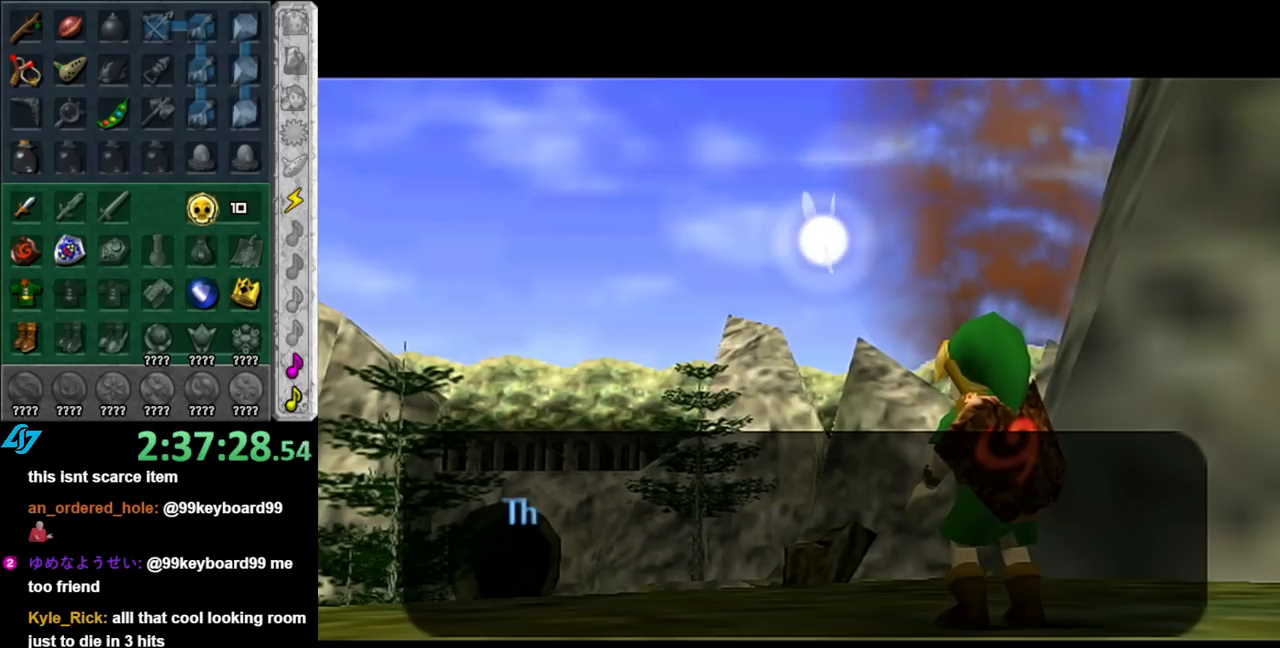
{"buttons": [], "left_stick": "center", "right_stick": "center", "events": []}
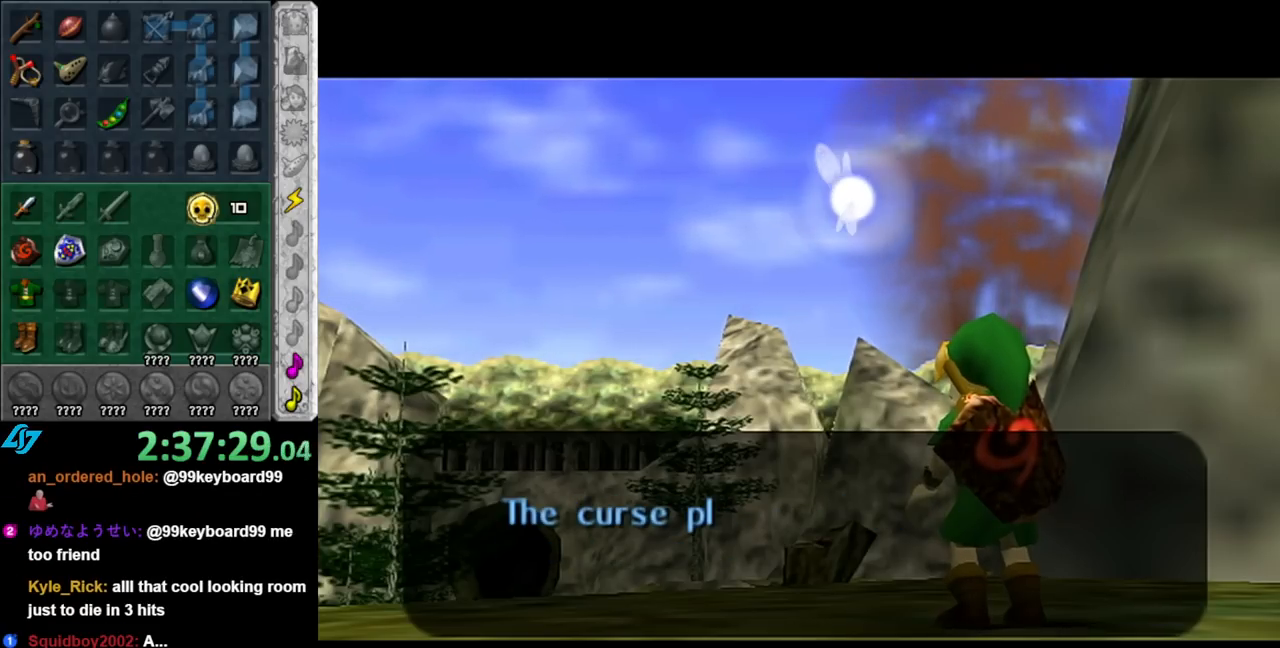
{"buttons": [], "left_stick": "center", "right_stick": "center", "events": []}
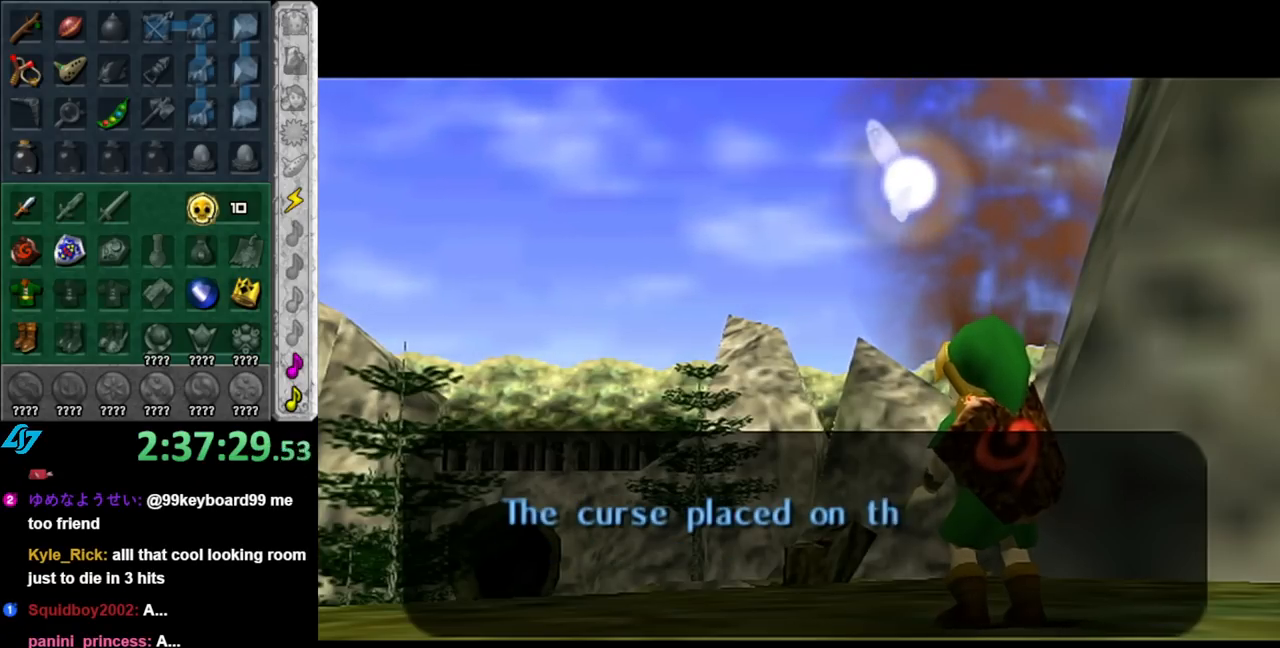
{"buttons": [], "left_stick": "center", "right_stick": "center", "events": []}
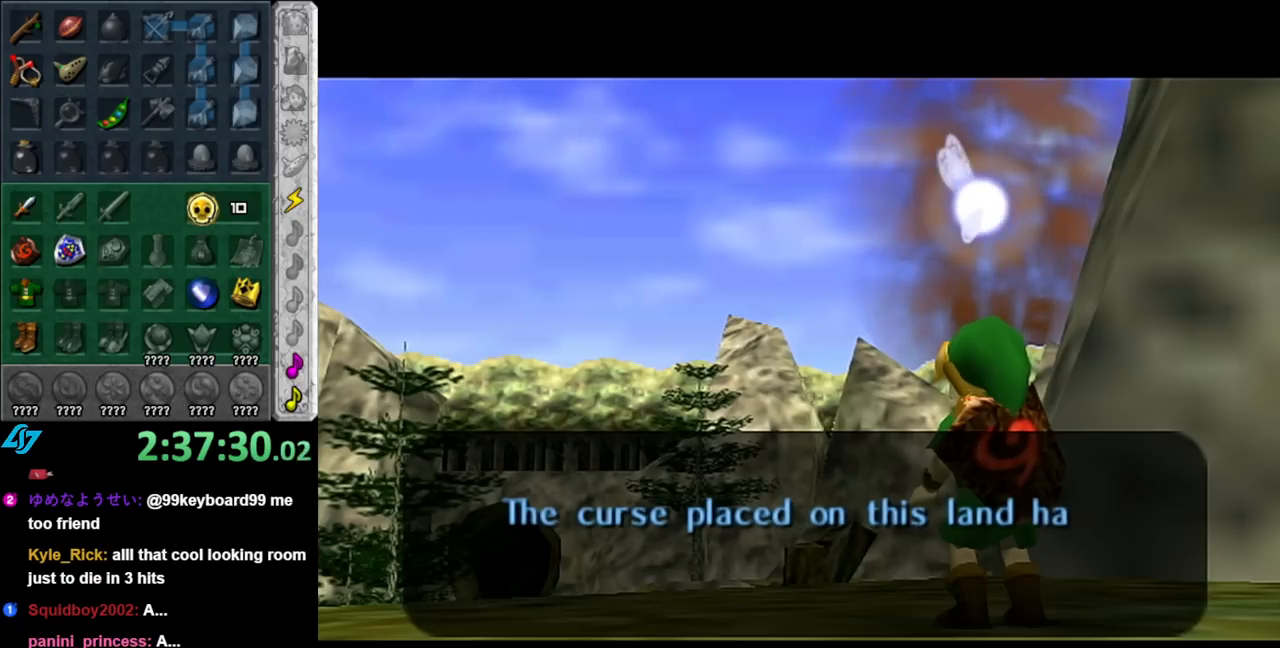
{"buttons": [], "left_stick": "center", "right_stick": "center", "events": []}
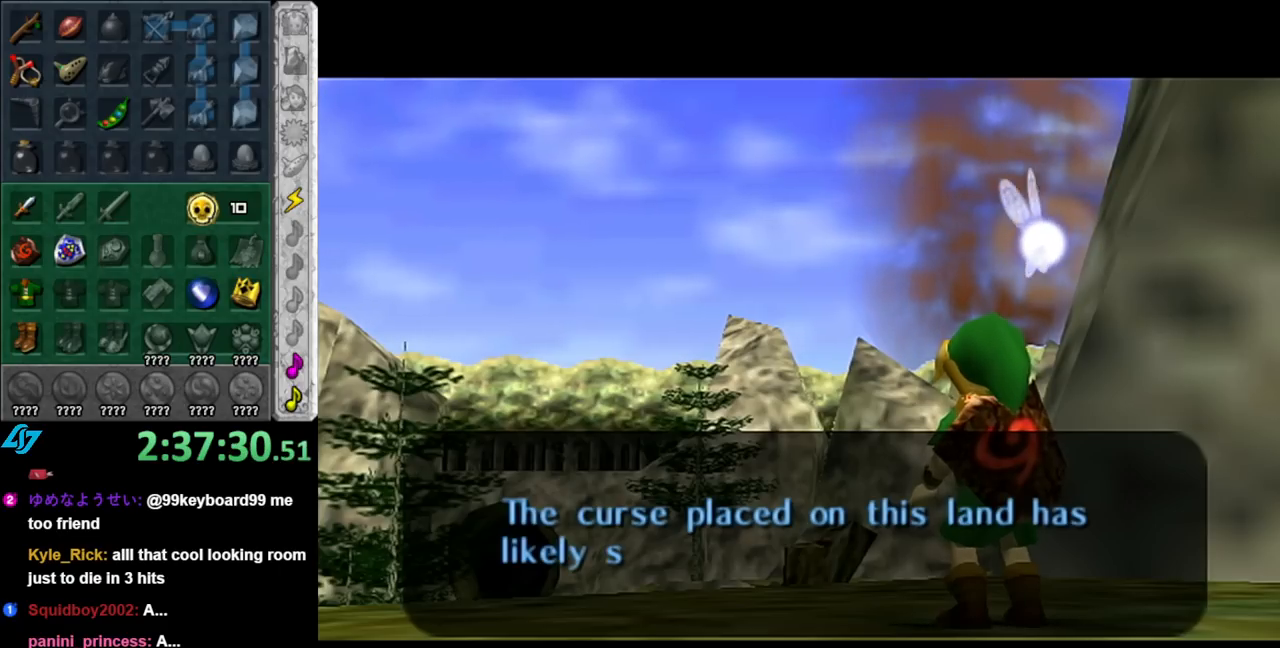
{"buttons": [], "left_stick": "center", "right_stick": "center", "events": []}